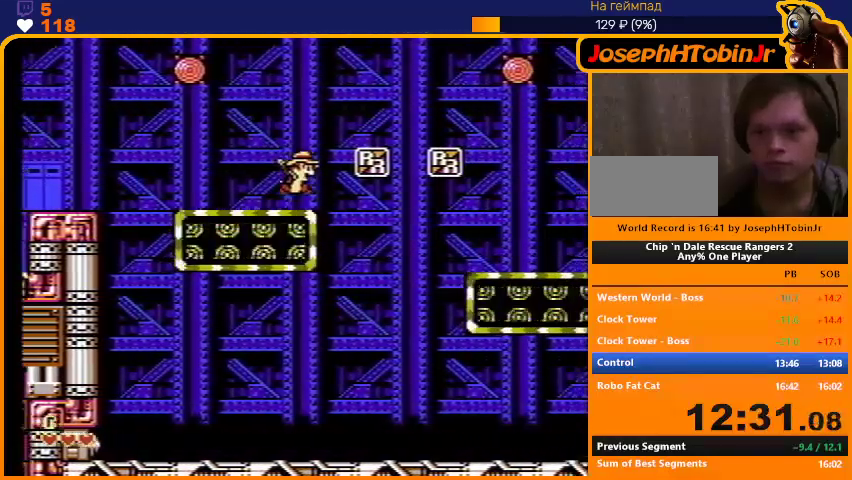
Gameplay with a controller (Nintendo layout); each line is a JSON object with the inputs held at the frame after it. "events" lists button and stick changes between this image and that frame as [ms after this image, input, new state], when the widget could be followed in between. Not read: DPAD_RIGHT L3 R3.
{"buttons": [], "events": [[33, "A", "down"], [267, "A", "up"]]}
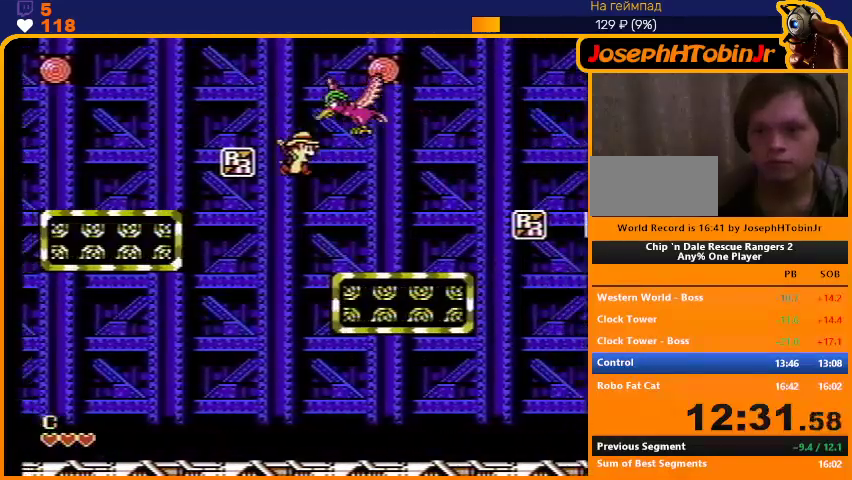
{"buttons": ["A"], "events": [[433, "A", "down"]]}
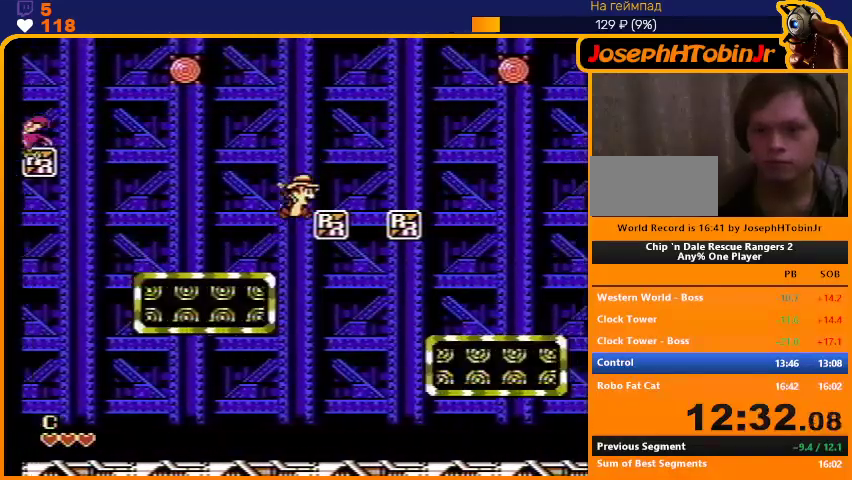
{"buttons": [], "events": [[133, "A", "up"]]}
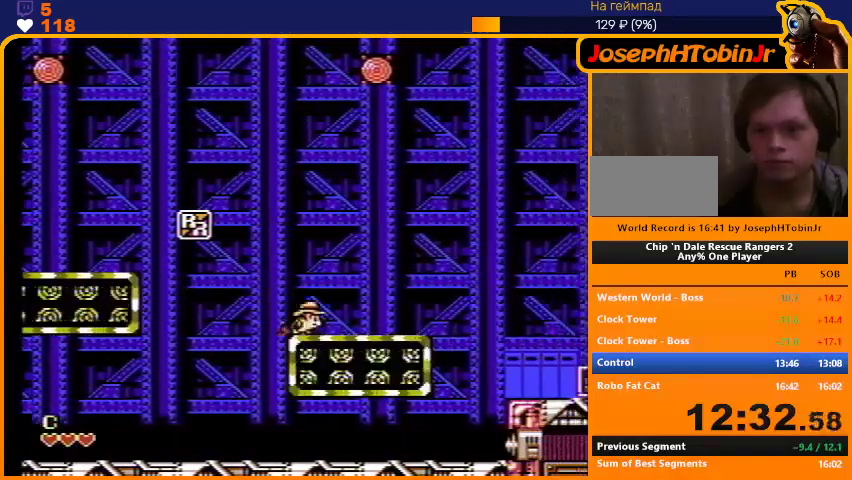
{"buttons": ["A"], "events": [[67, "A", "down"], [167, "A", "up"], [433, "A", "down"]]}
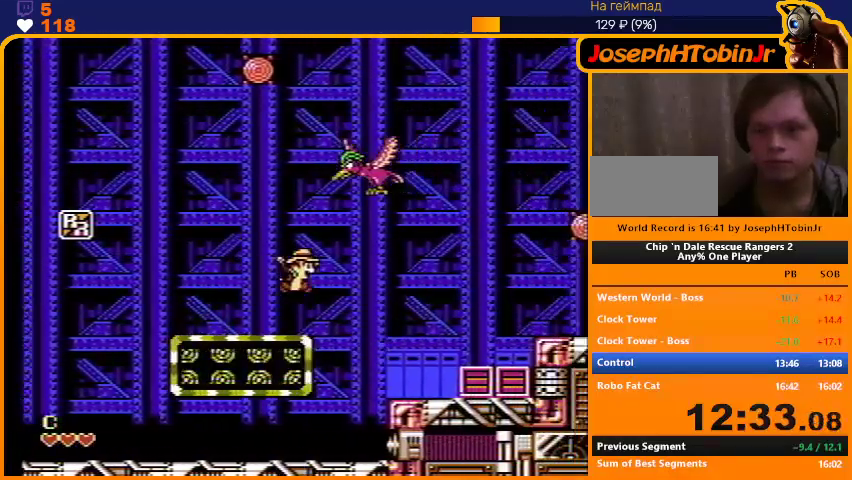
{"buttons": ["A"], "events": [[67, "A", "up"], [467, "A", "down"]]}
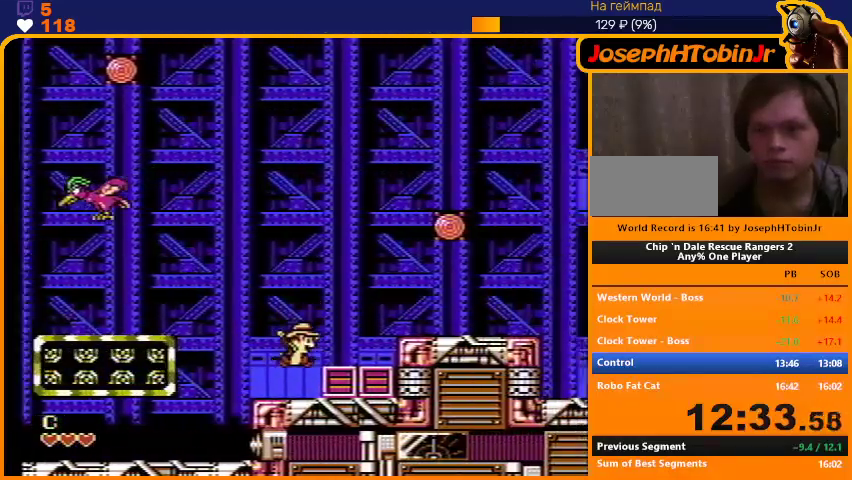
{"buttons": [], "events": [[300, "A", "up"]]}
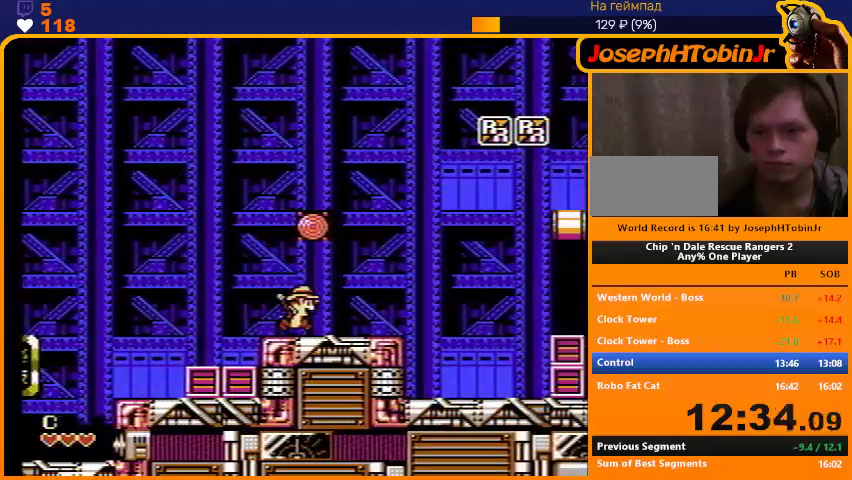
{"buttons": [], "events": []}
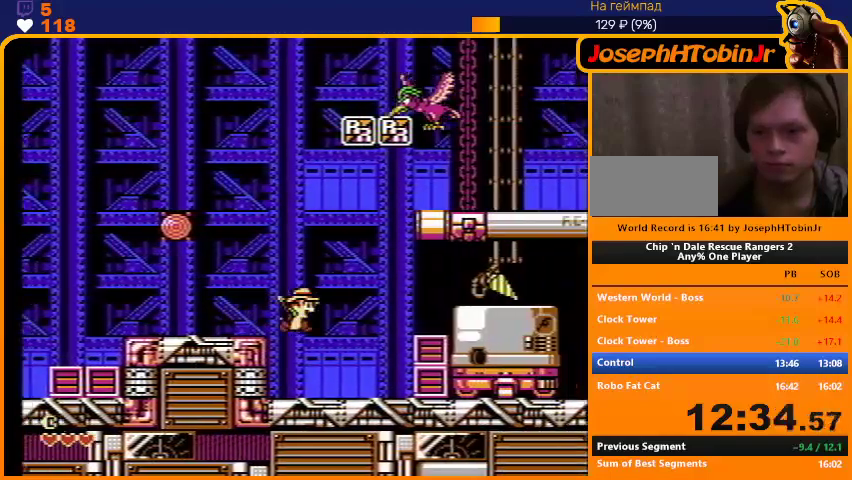
{"buttons": ["A"], "events": [[267, "A", "down"]]}
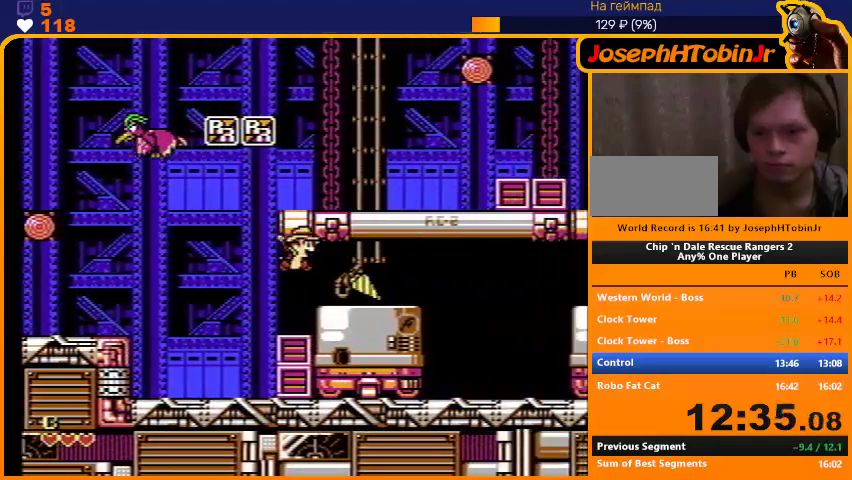
{"buttons": [], "events": [[33, "A", "up"]]}
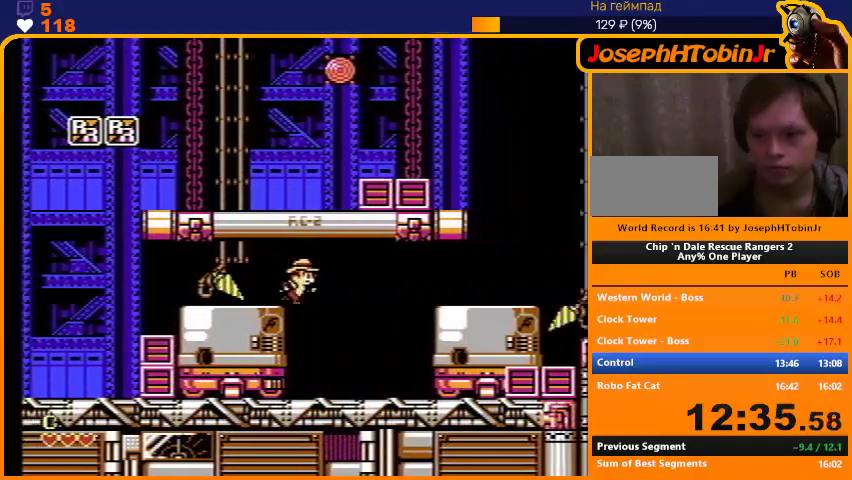
{"buttons": ["A"], "events": [[400, "A", "down"]]}
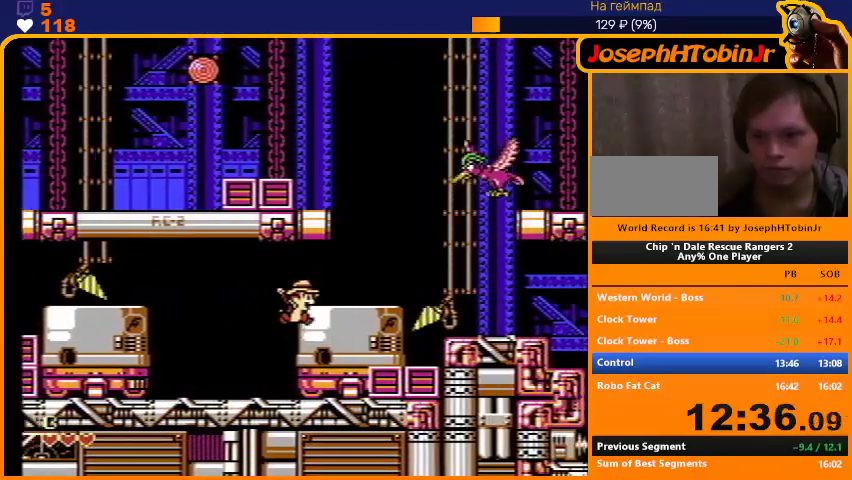
{"buttons": [], "events": [[100, "A", "up"]]}
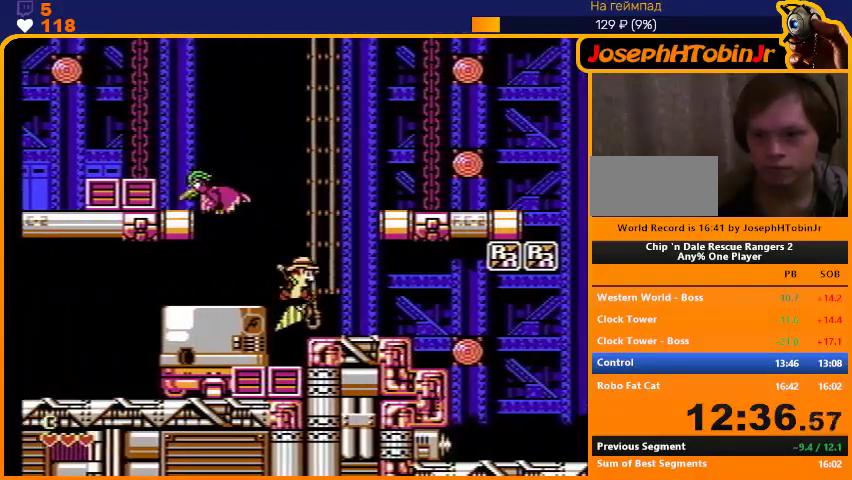
{"buttons": ["A"], "events": [[267, "A", "down"]]}
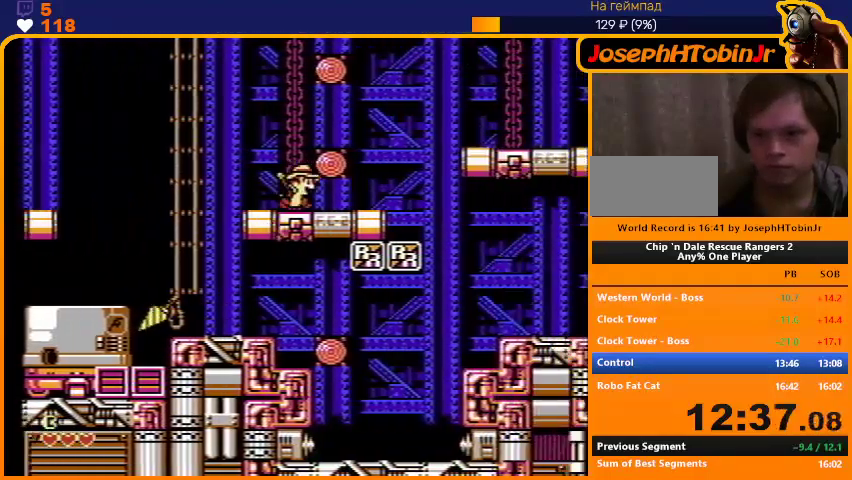
{"buttons": [], "events": [[100, "A", "up"], [233, "A", "down"], [333, "A", "up"]]}
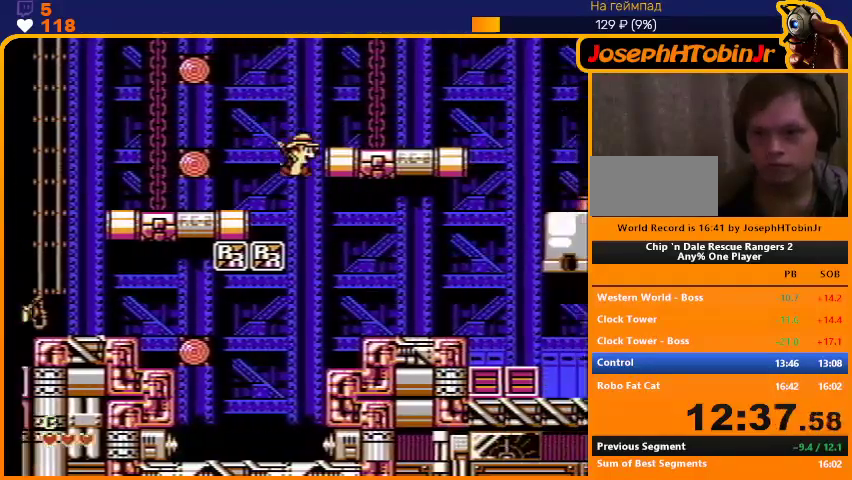
{"buttons": [], "events": []}
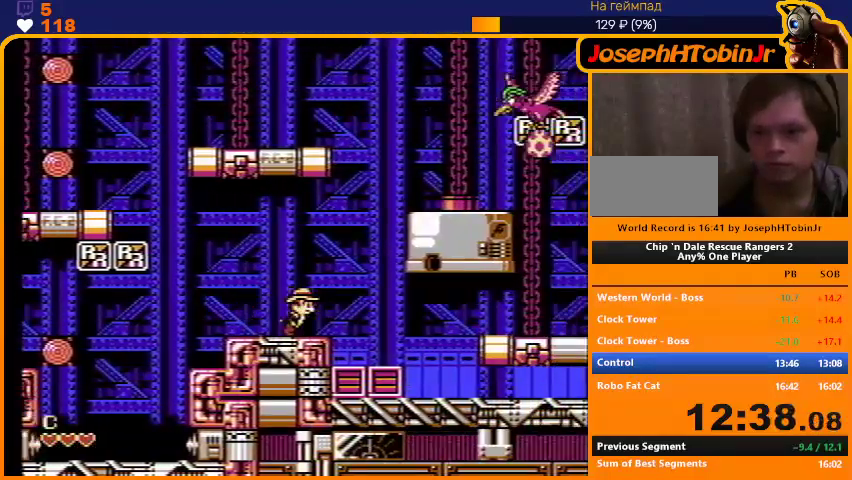
{"buttons": [], "events": []}
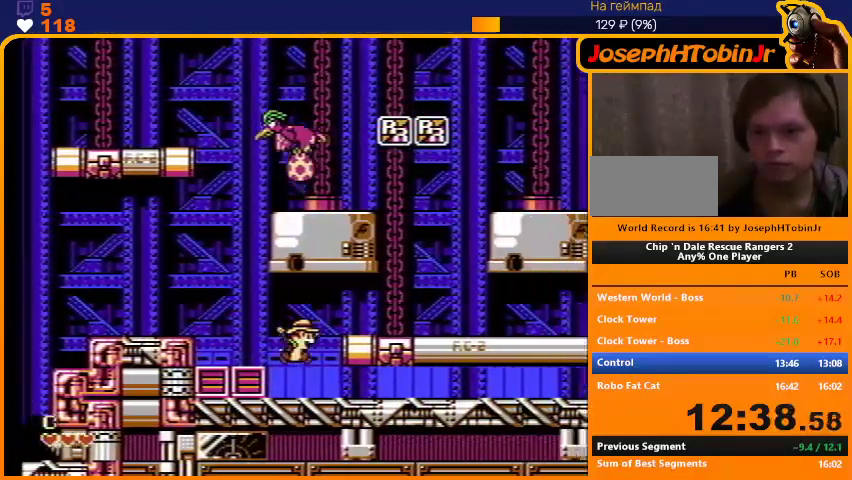
{"buttons": [], "events": []}
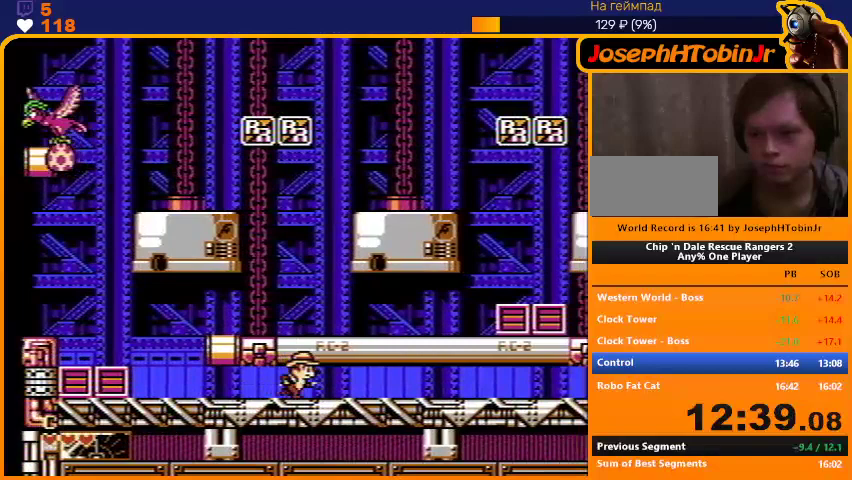
{"buttons": [], "events": []}
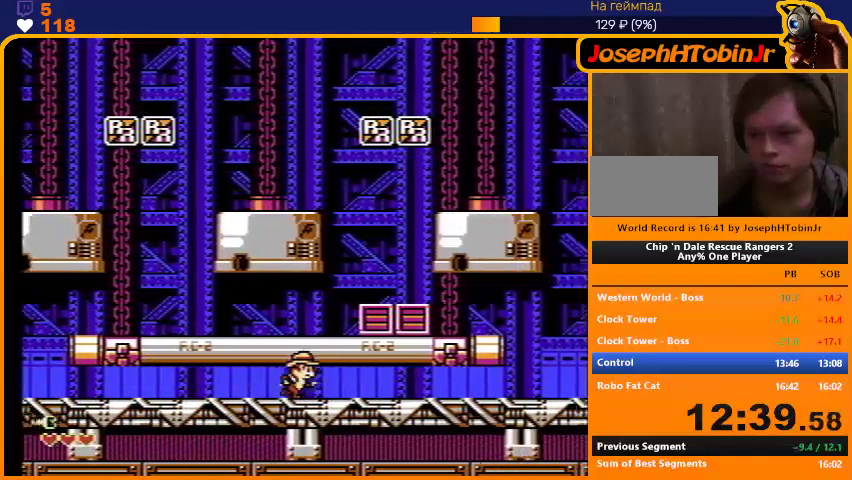
{"buttons": [], "events": []}
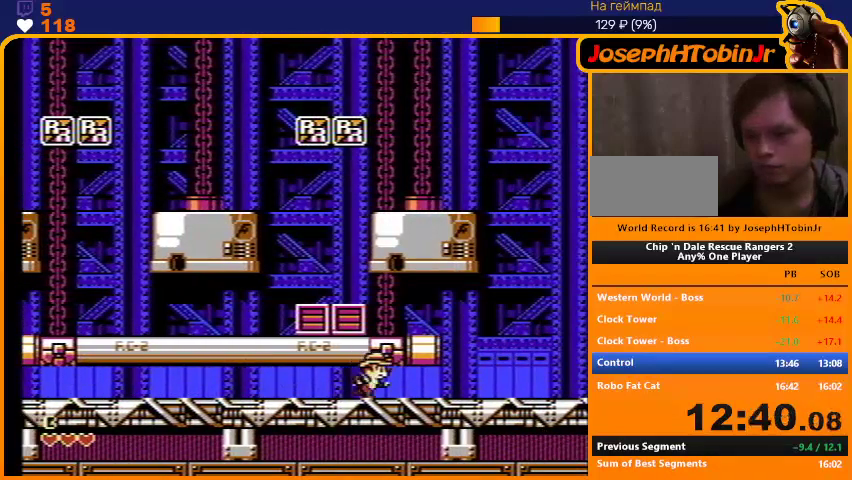
{"buttons": [], "events": []}
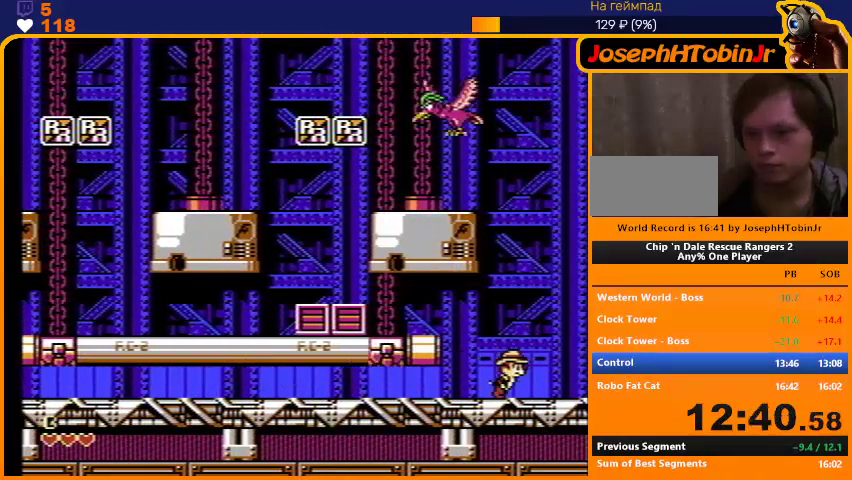
{"buttons": [], "events": []}
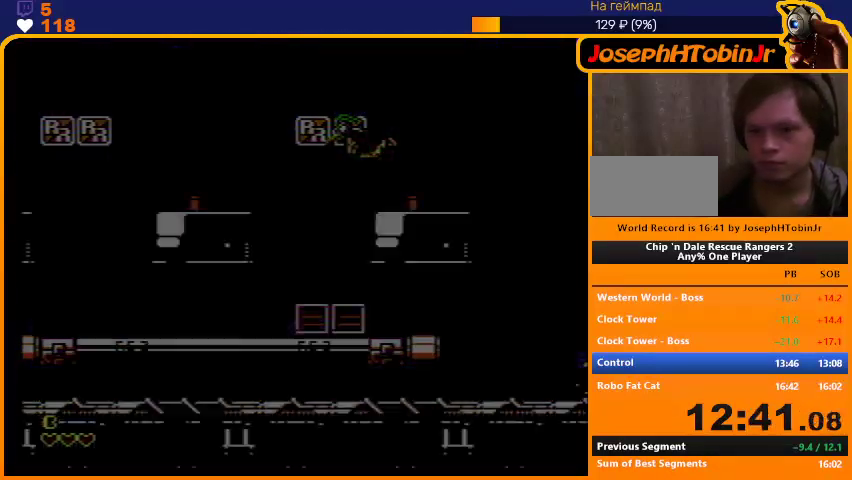
{"buttons": [], "events": []}